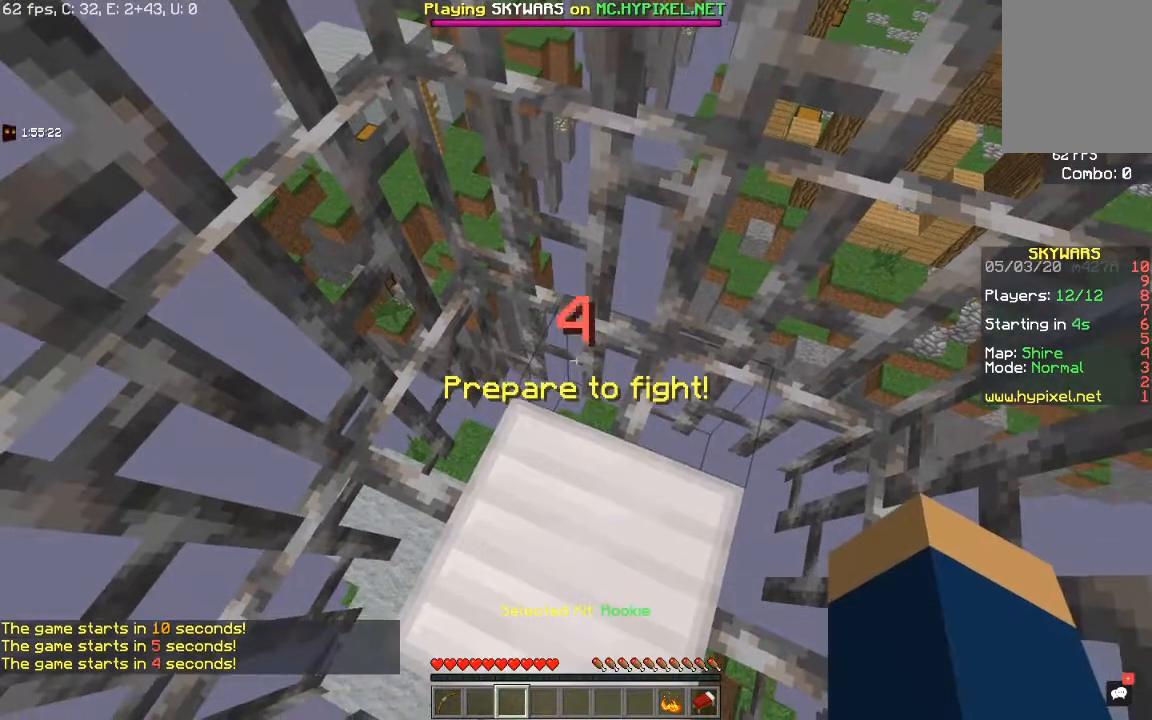
Gameplay with keyboard and mouse; each line is a JSON object with the keys and mouse buttons held at the frame after it. "events" lists presses ("down") and releases ("up") of "a", "d", "s", "space", "w", "mouse_left" and "mouse_right" between this image and that frame as [ms after this image, input, new state], when the widget could be followed in between. "mouse_left", "mouse_right" = the "left", "right" buttons of the "mouse" list. No other keys are recorded. Fast repeated clicks can show as one long hold. Mouse movement is not recorded.
{"keys": ["space"], "mouse": [], "events": [[383, "space", "down"]]}
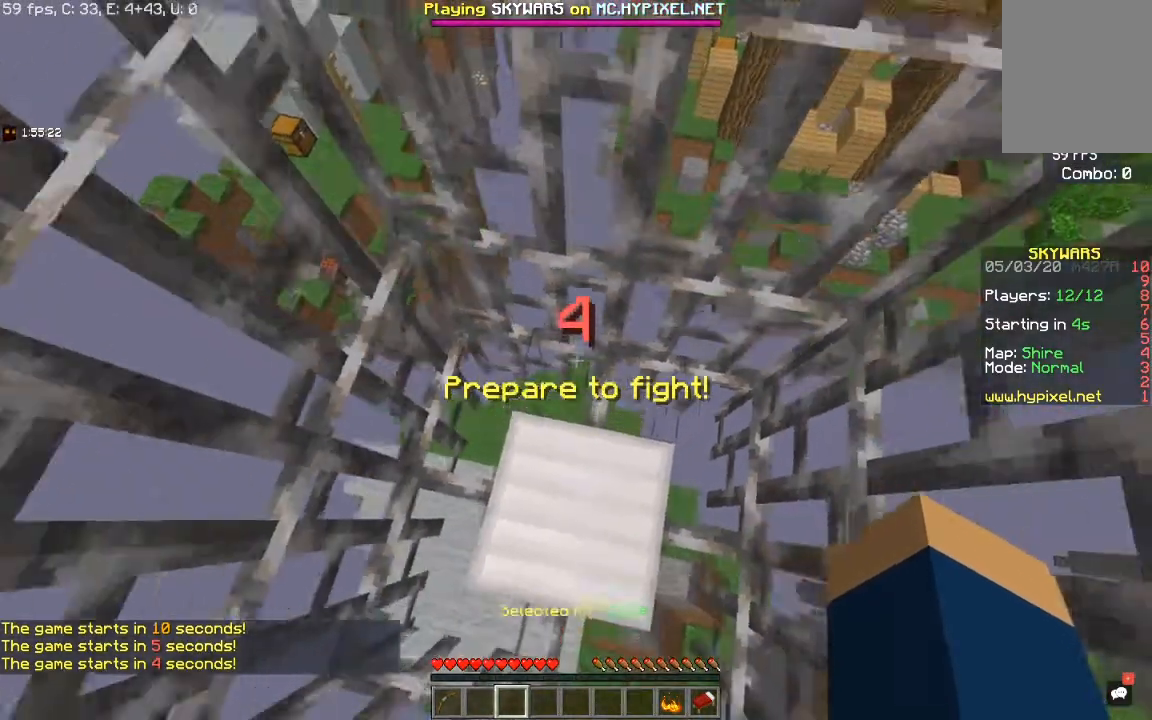
{"keys": ["space", "w"], "mouse": [], "events": [[233, "w", "down"]]}
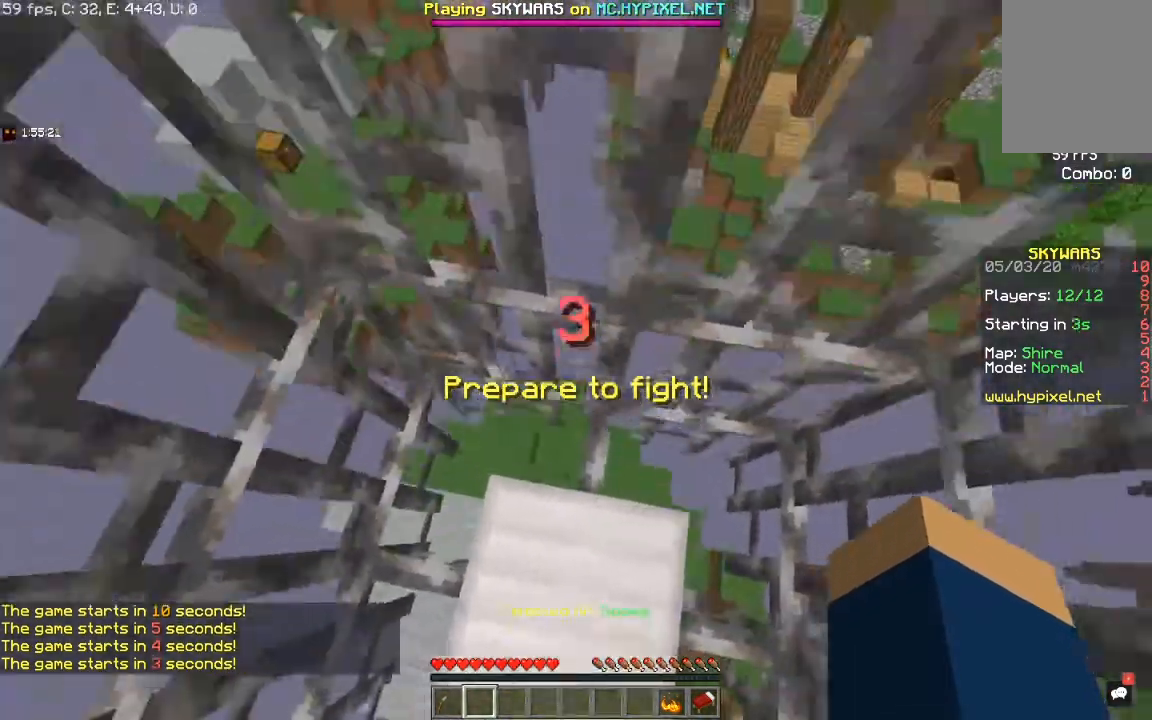
{"keys": ["space", "w"], "mouse": [], "events": [[300, "space", "up"], [483, "space", "down"]]}
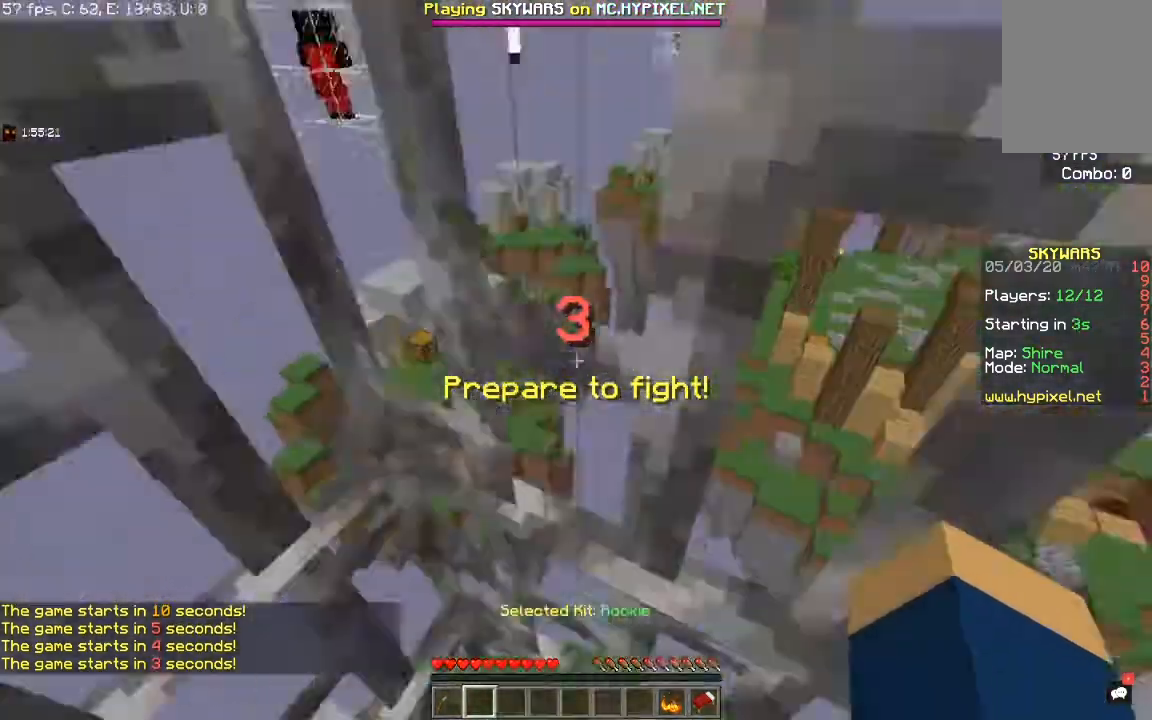
{"keys": ["d", "w"], "mouse": [], "events": [[350, "space", "up"], [450, "d", "down"]]}
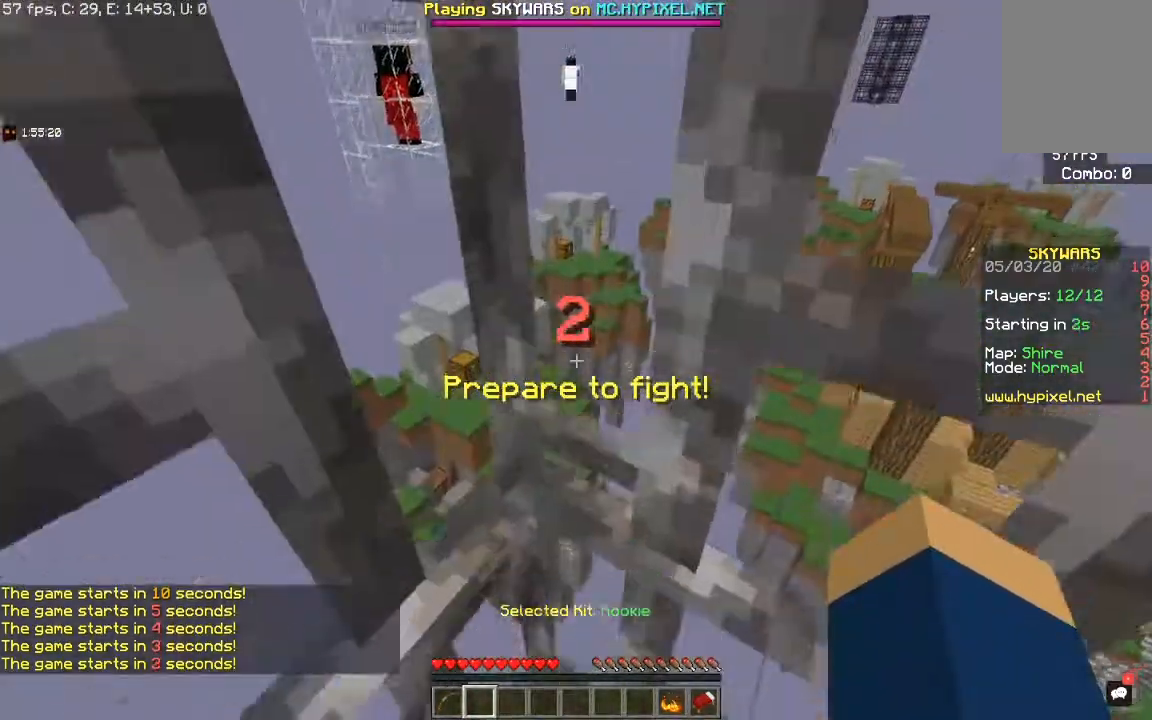
{"keys": [], "mouse": [], "events": [[133, "w", "up"], [383, "d", "up"]]}
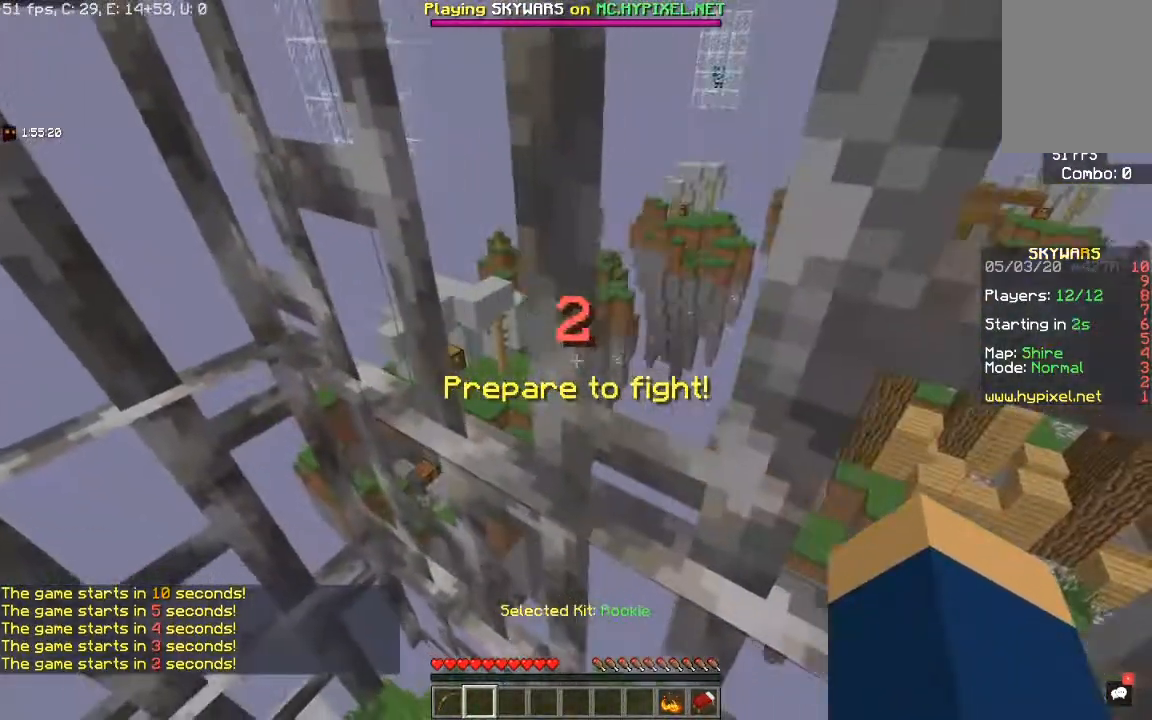
{"keys": ["a"], "mouse": [], "events": [[500, "a", "down"]]}
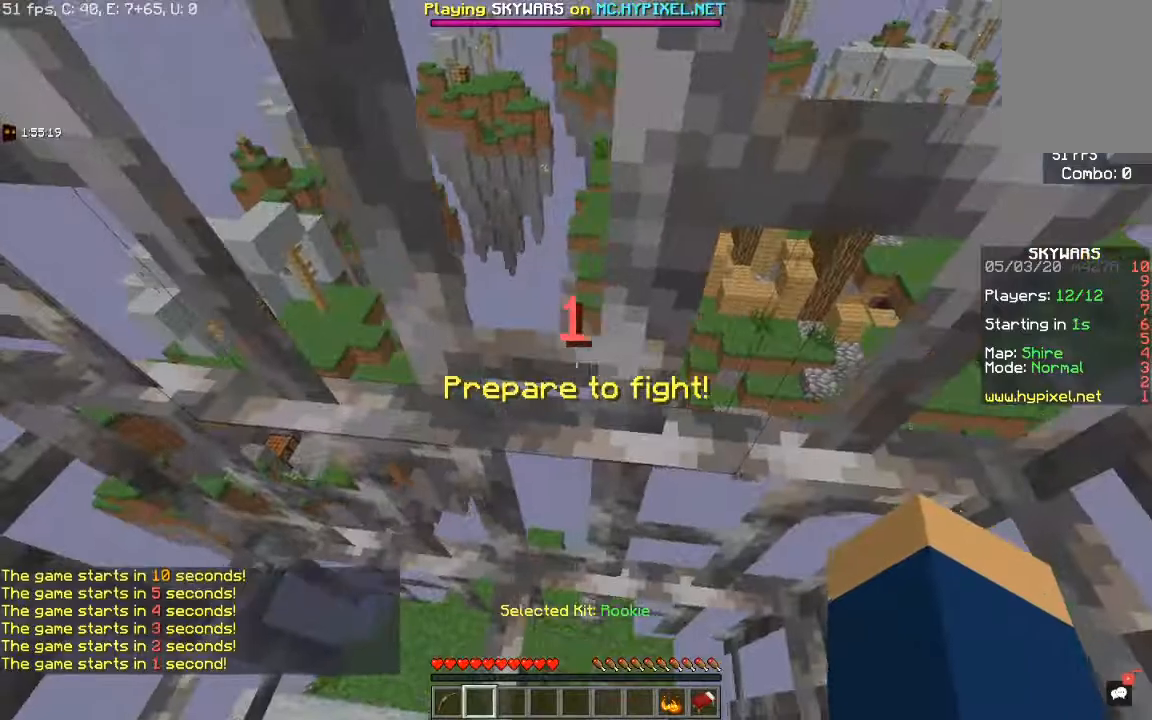
{"keys": [], "mouse": [], "events": [[150, "a", "up"]]}
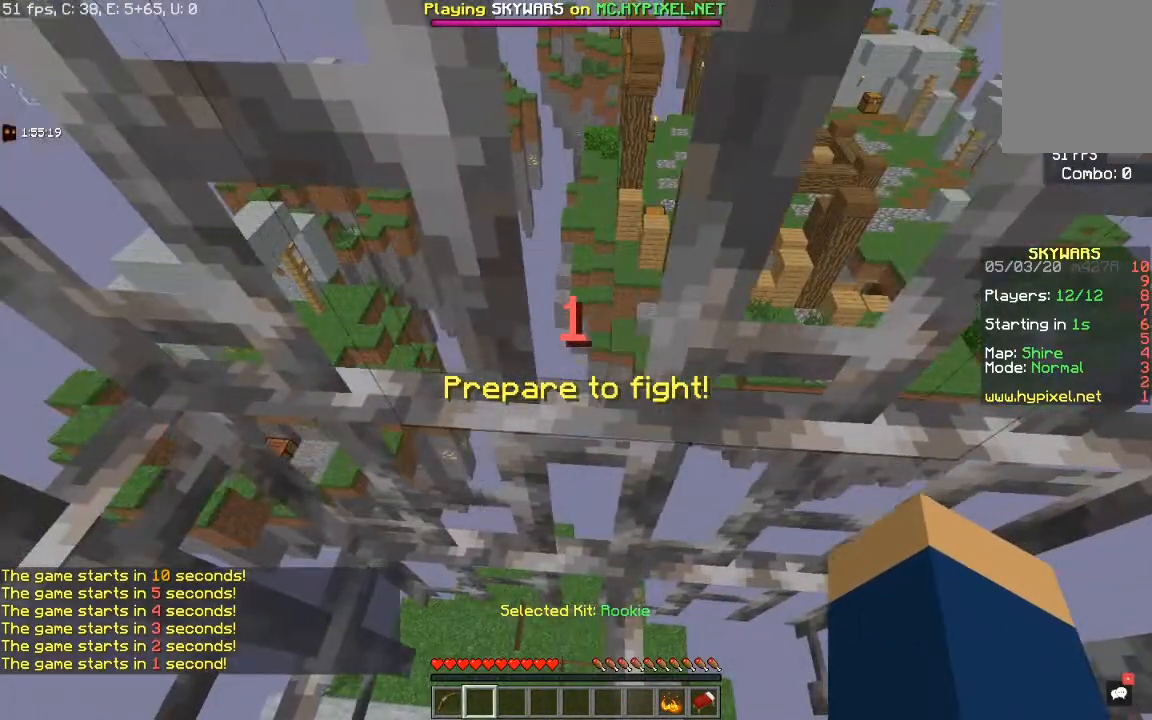
{"keys": ["w"], "mouse": [], "events": [[400, "w", "down"]]}
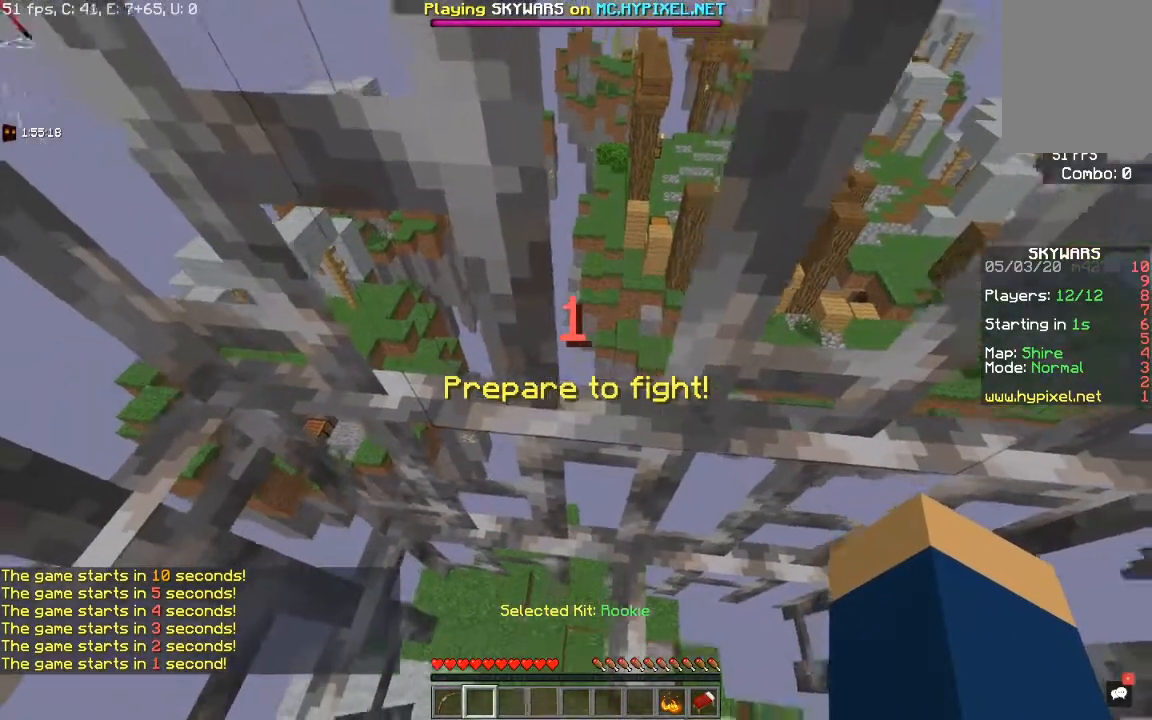
{"keys": ["w"], "mouse": [], "events": []}
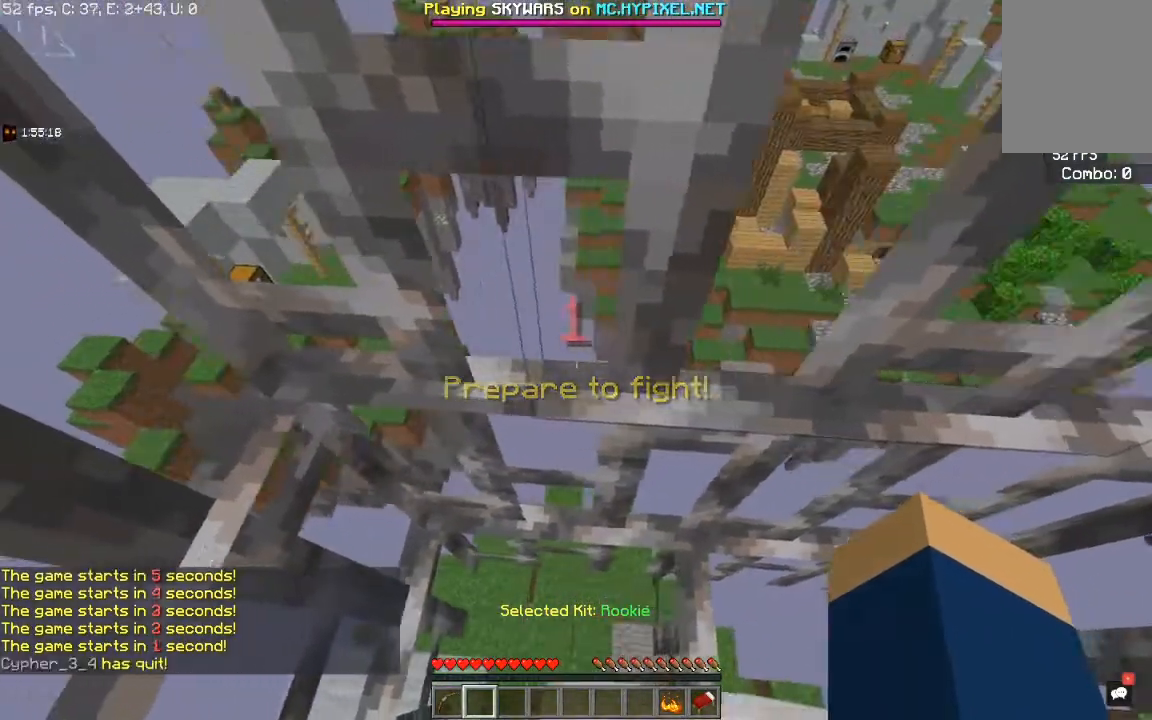
{"keys": ["w"], "mouse": [], "events": [[217, "d", "down"], [383, "d", "up"]]}
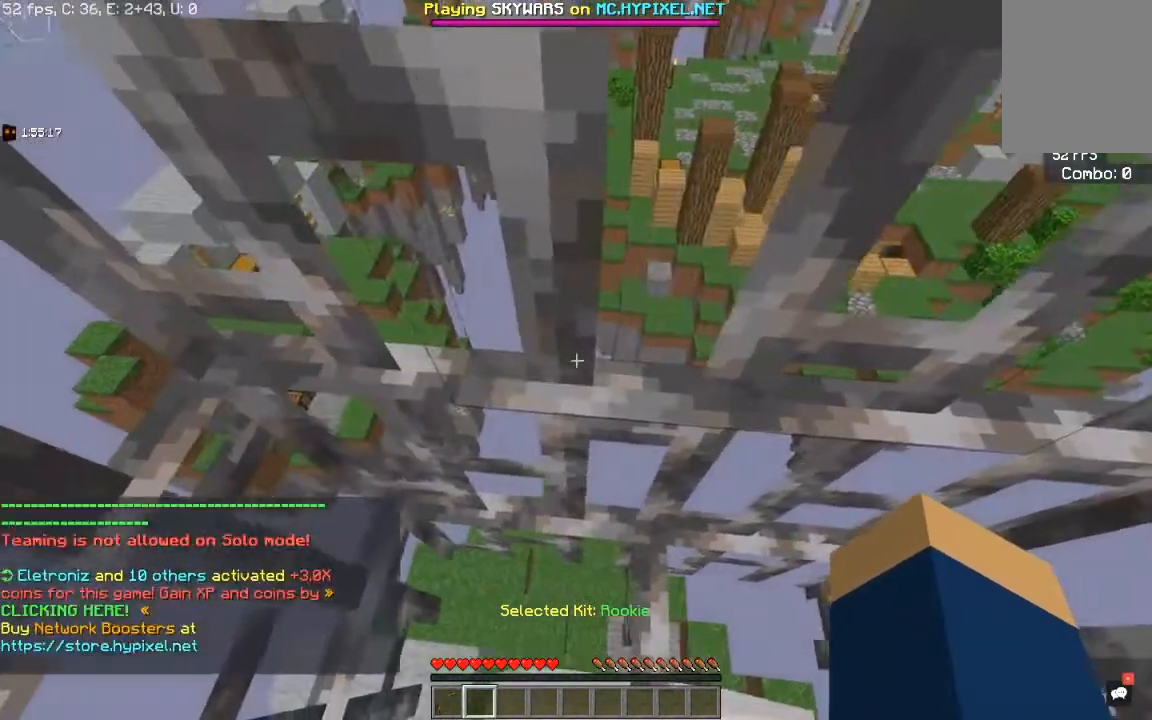
{"keys": ["d", "w"], "mouse": [], "events": [[417, "d", "down"]]}
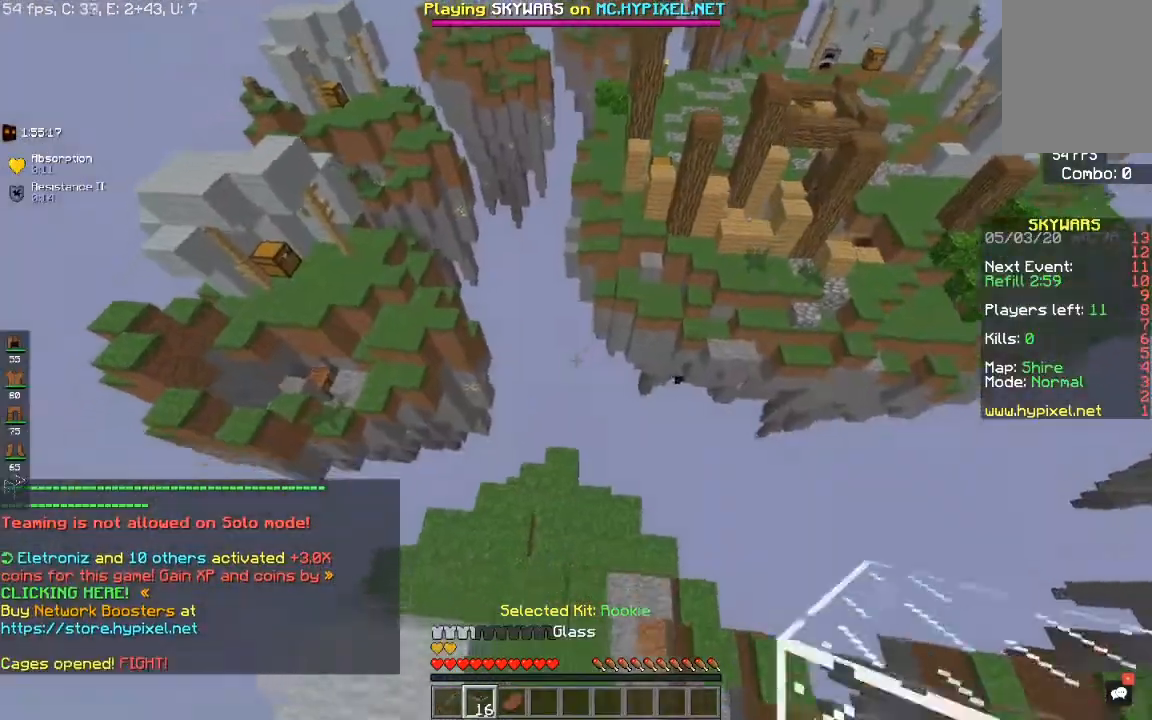
{"keys": ["w"], "mouse": [], "events": [[100, "d", "up"], [183, "a", "down"], [433, "a", "up"]]}
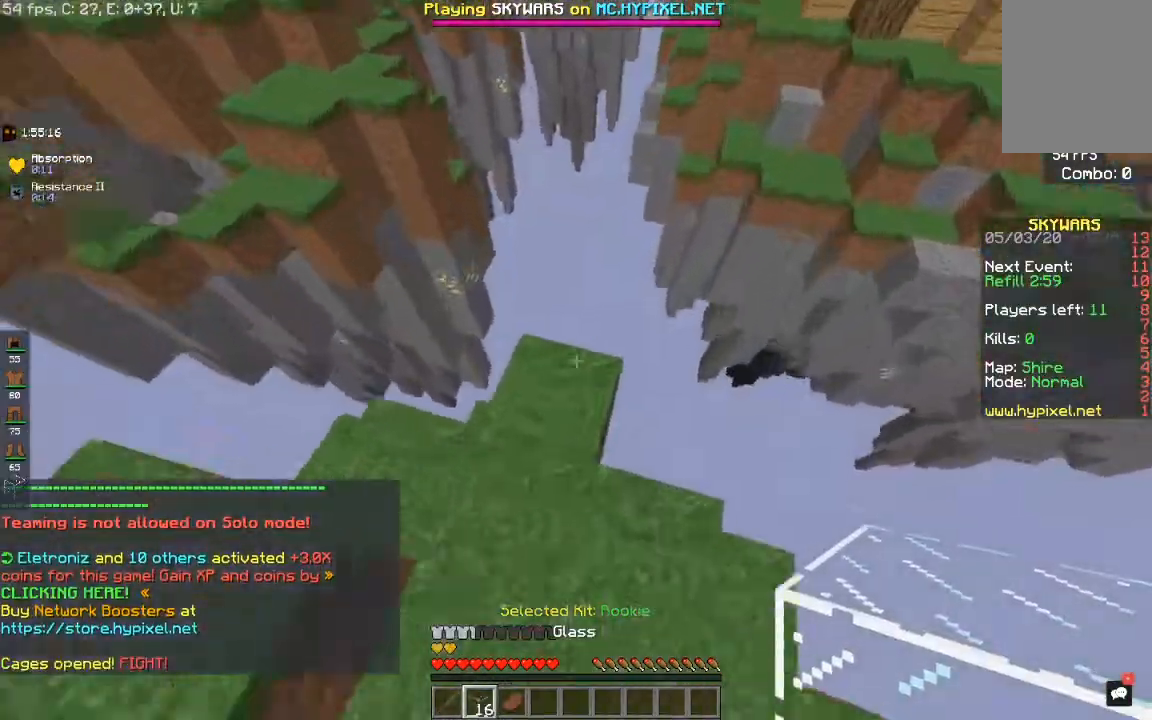
{"keys": ["d", "w"], "mouse": [], "events": [[150, "d", "down"]]}
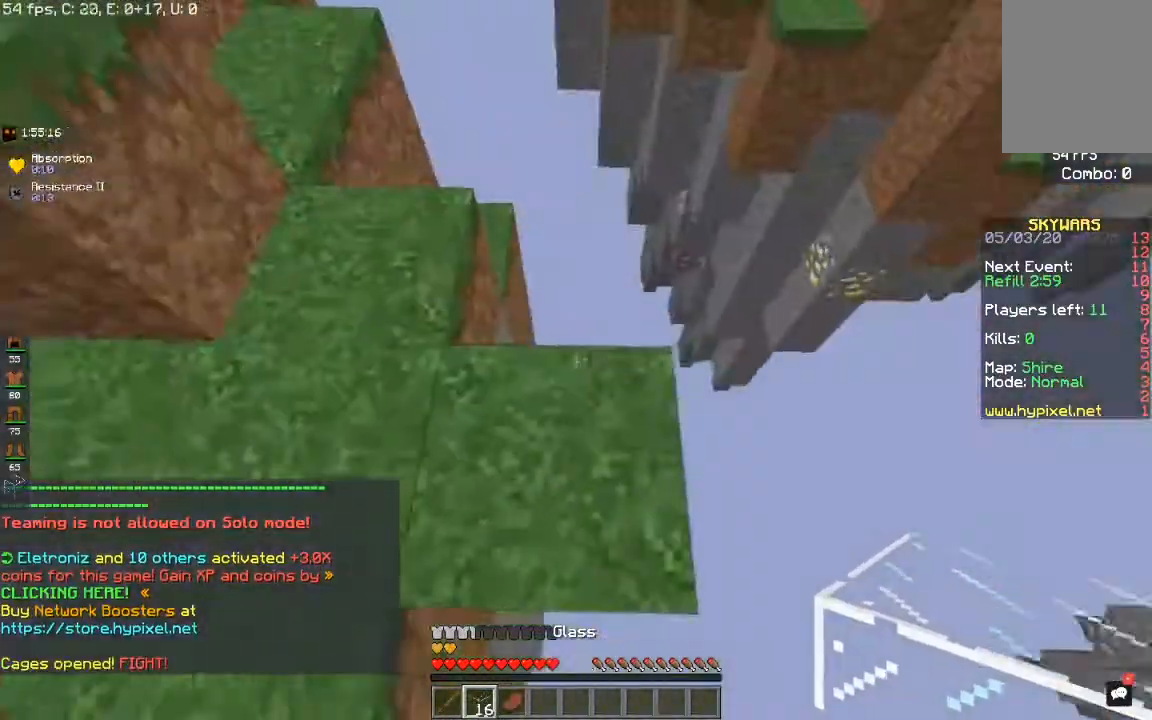
{"keys": ["d", "s"], "mouse": [], "events": [[100, "w", "up"], [183, "s", "down"]]}
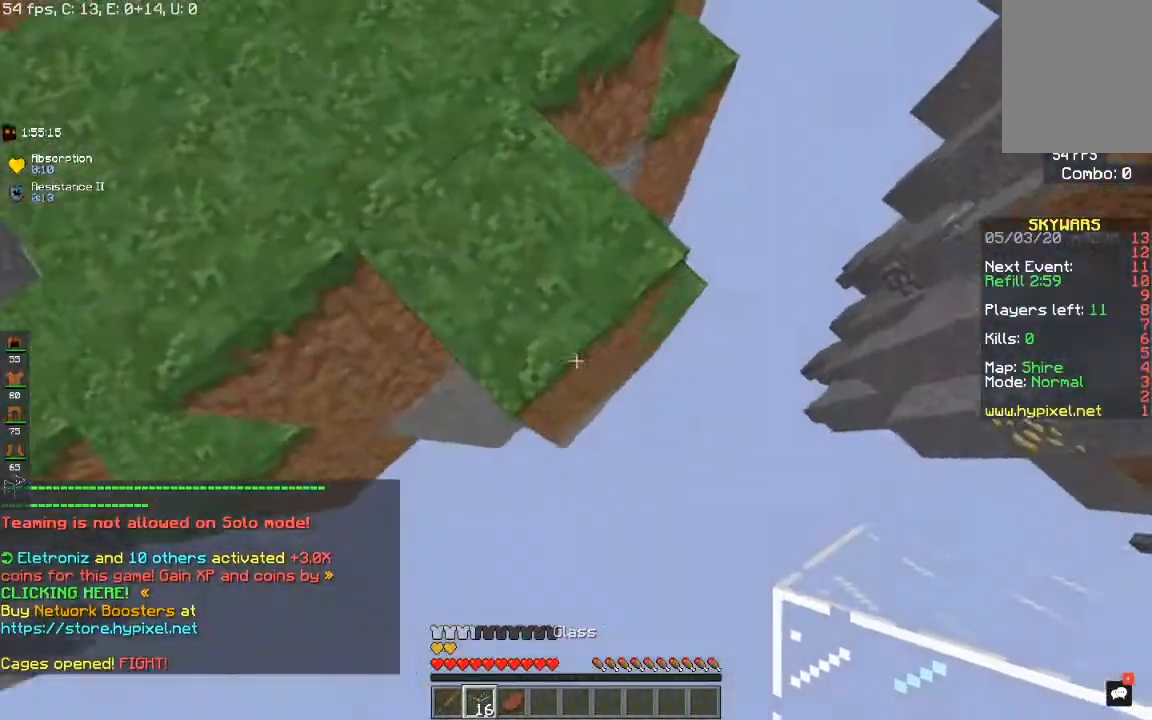
{"keys": ["d", "s"], "mouse": [], "events": [[33, "mouse_right", "down"], [200, "mouse_right", "up"]]}
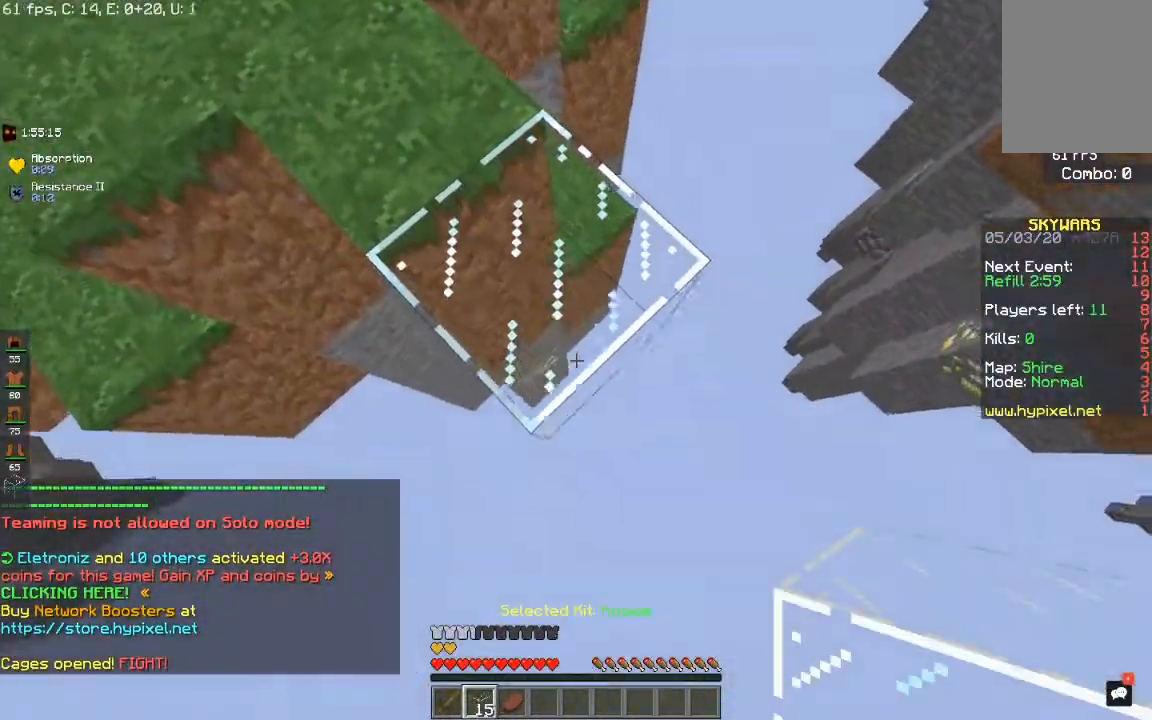
{"keys": ["d", "s"], "mouse": [], "events": [[100, "mouse_right", "down"], [233, "mouse_right", "up"]]}
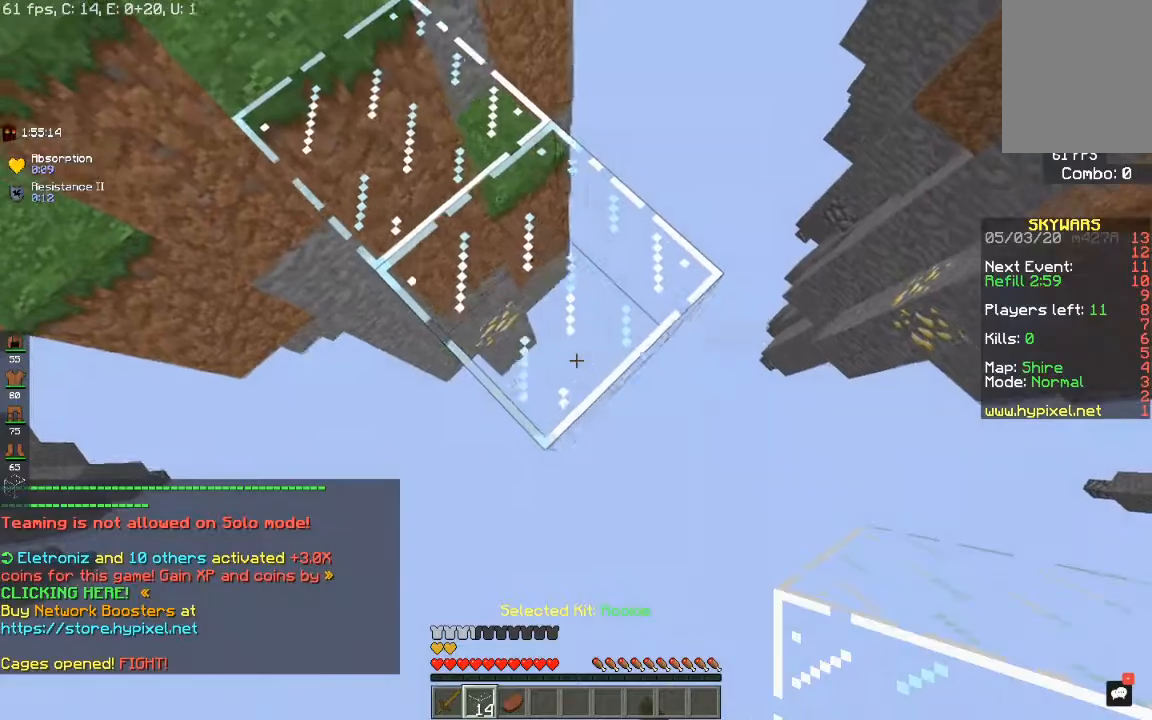
{"keys": ["d", "s"], "mouse": [], "events": [[133, "mouse_right", "down"], [250, "mouse_right", "up"]]}
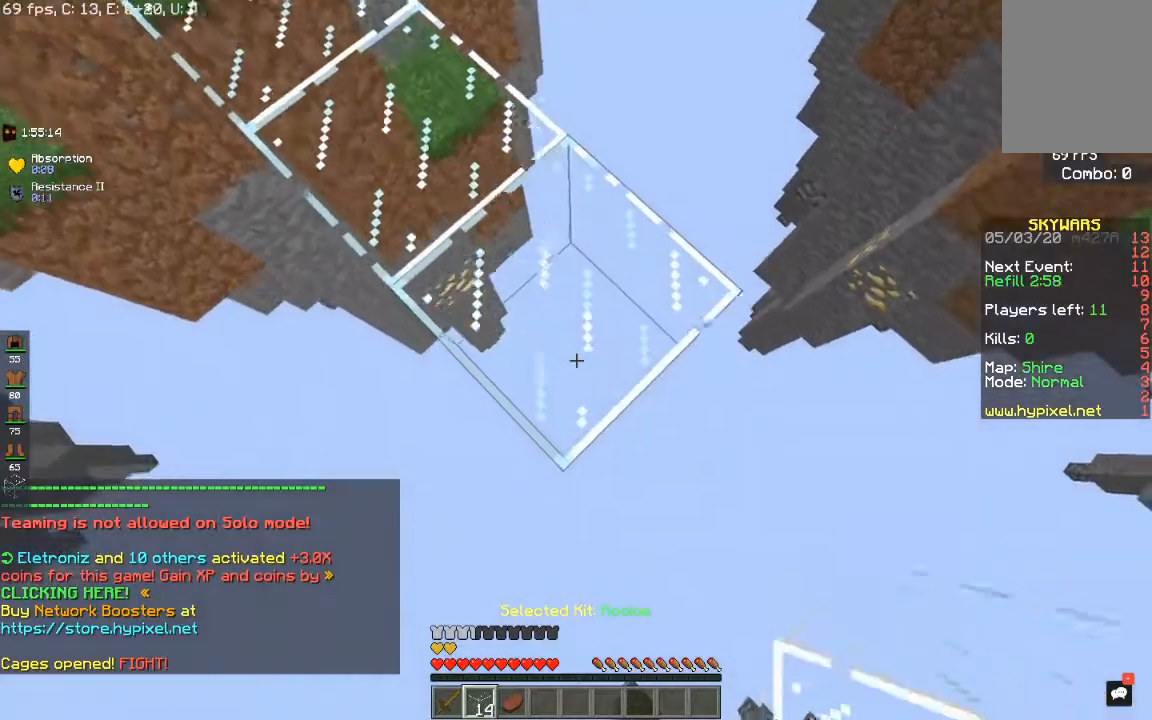
{"keys": ["a", "s"], "mouse": [], "events": [[183, "mouse_right", "down"], [283, "a", "down"], [317, "mouse_right", "up"], [400, "d", "up"]]}